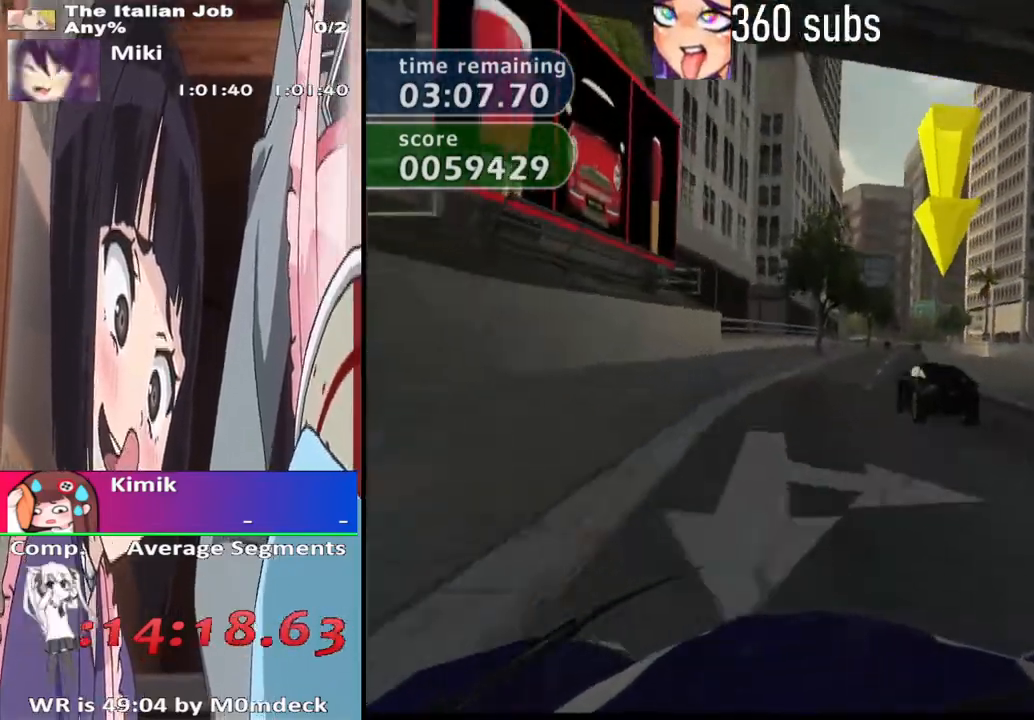
Gameplay with a controller (PlayStation layout); each line is a JSON object with the inputs held at the frame after it (dt_ms = milliseconds from this image to that frame). "events" lists button and stick changes between this image and that frame as [ms after this image, input, new state], when the widget could be followed in between.
{"dt_ms": 500, "buttons": ["CROSS"], "left_stick": "right", "right_stick": "center", "events": [[100, "CROSS", "up"], [200, "CROSS", "down"], [433, "left_stick", "right"]]}
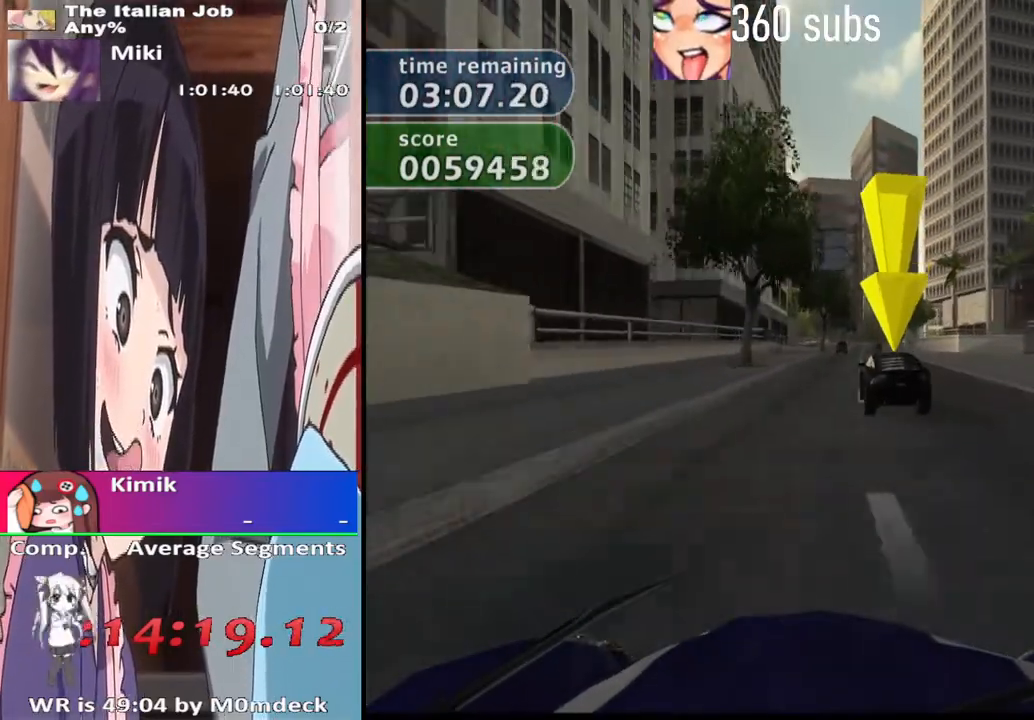
{"dt_ms": 500, "buttons": ["CROSS"], "left_stick": "center", "right_stick": "center"}
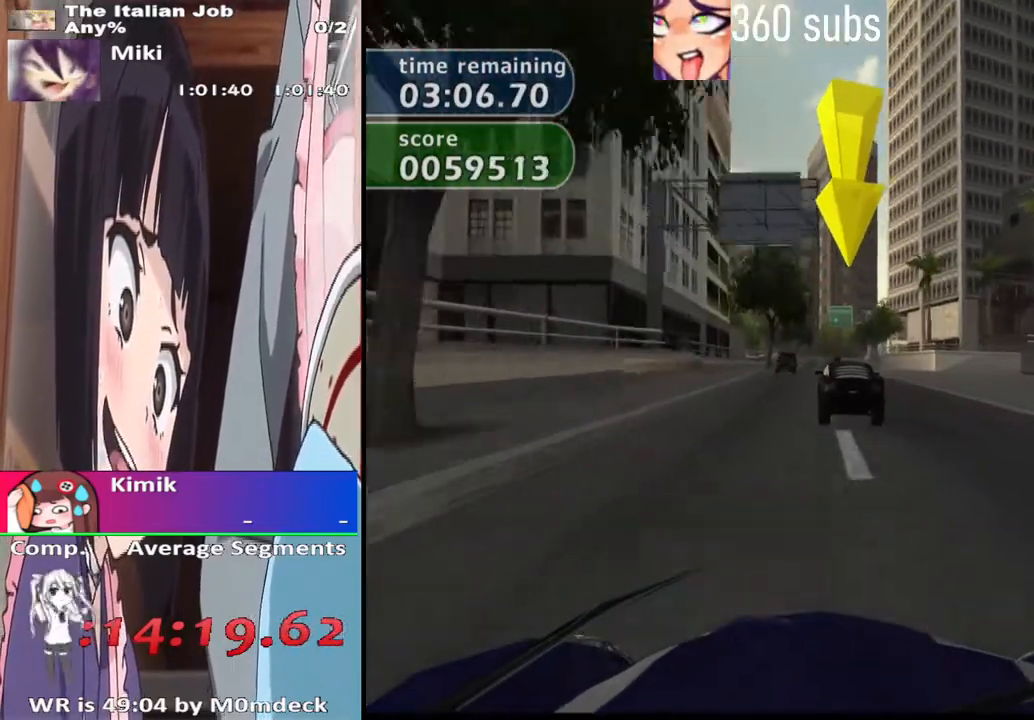
{"dt_ms": 500, "buttons": ["CROSS"], "left_stick": "center", "right_stick": "center", "events": []}
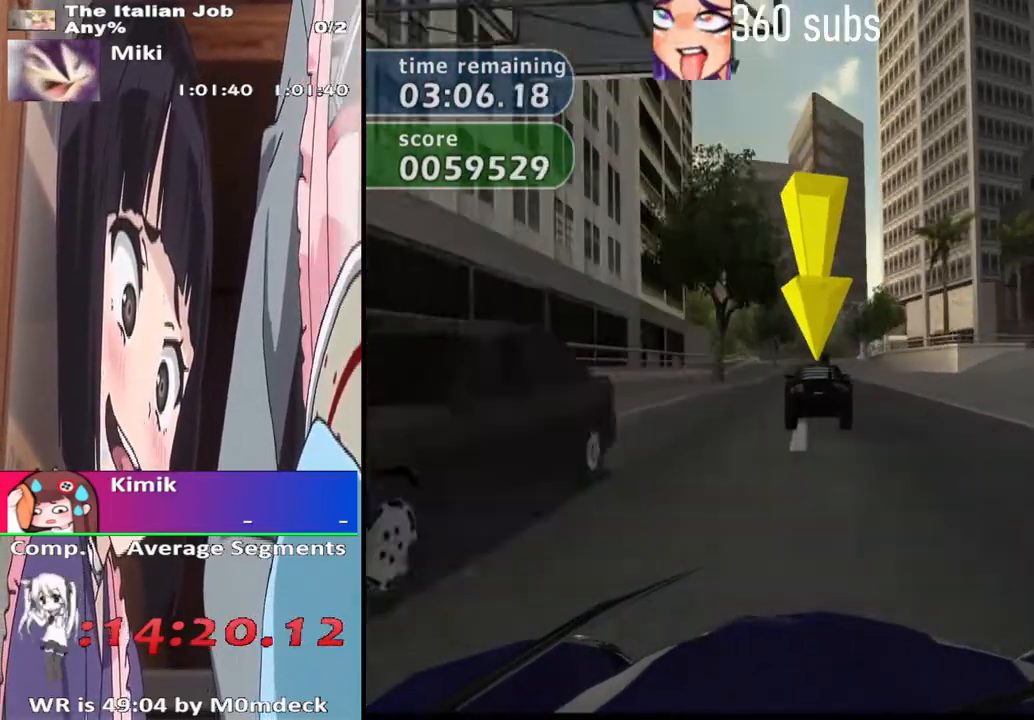
{"dt_ms": 1000, "buttons": [], "left_stick": "center", "right_stick": "center"}
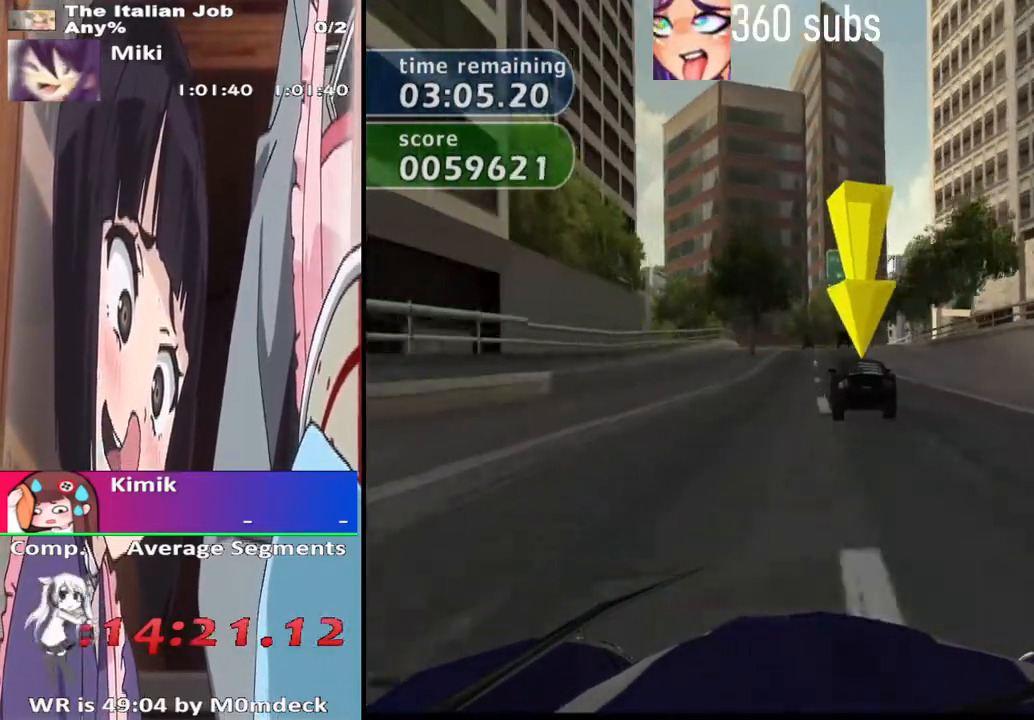
{"dt_ms": 500, "buttons": [], "left_stick": "center", "right_stick": "center", "events": [[300, "CROSS", "down"], [467, "CROSS", "up"]]}
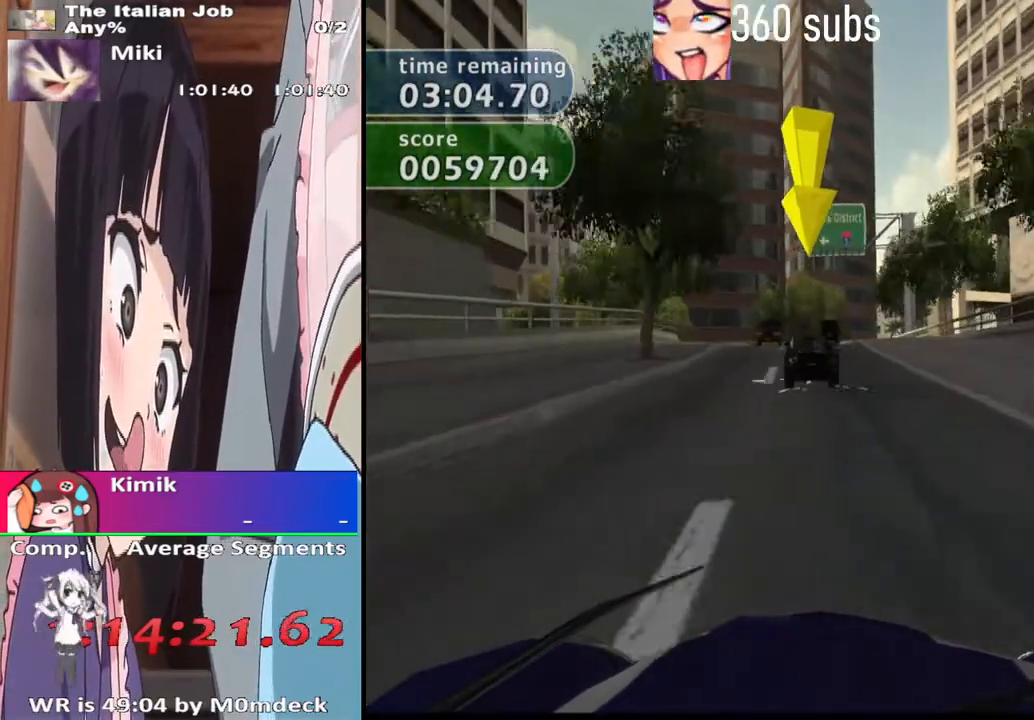
{"dt_ms": 500, "buttons": [], "left_stick": "center", "right_stick": "center", "events": [[200, "SQUARE", "down"], [333, "SQUARE", "up"]]}
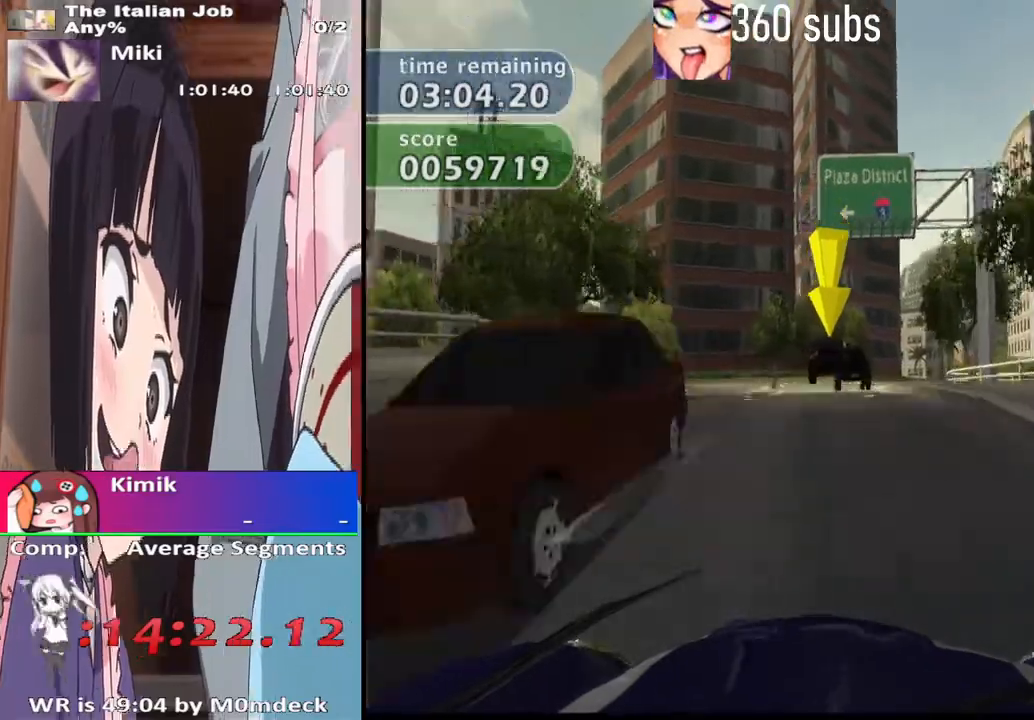
{"dt_ms": 500, "buttons": [], "left_stick": "center", "right_stick": "center", "events": [[100, "CROSS", "down"], [200, "CROSS", "up"], [233, "left_stick", "right"], [333, "left_stick", "center"]]}
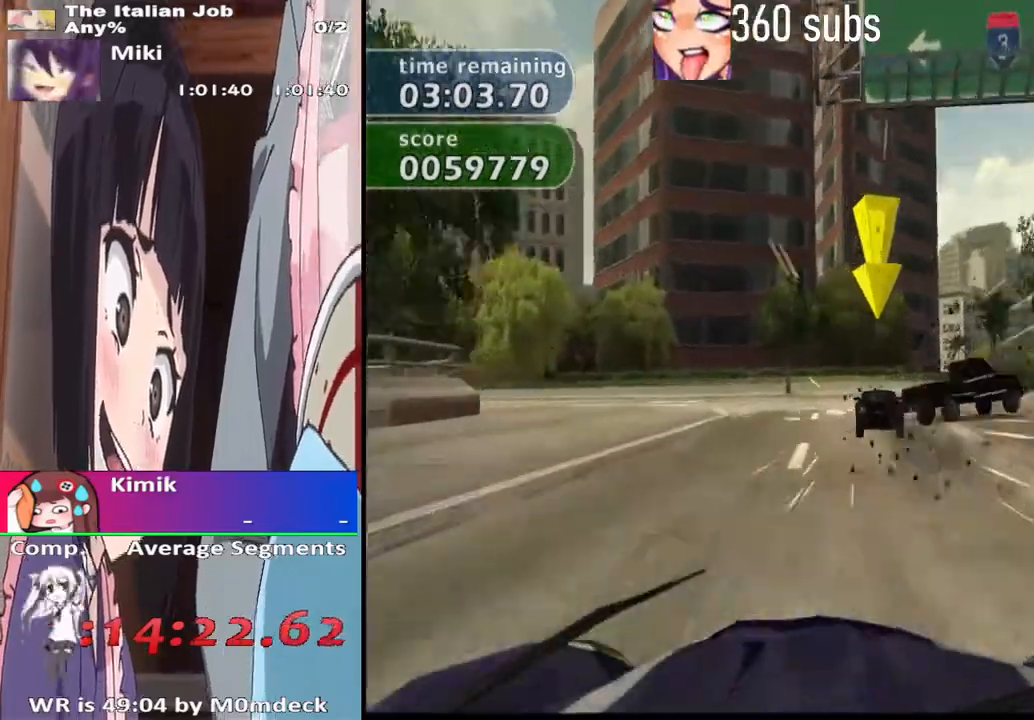
{"dt_ms": 500, "buttons": [], "left_stick": "center", "right_stick": "center", "events": []}
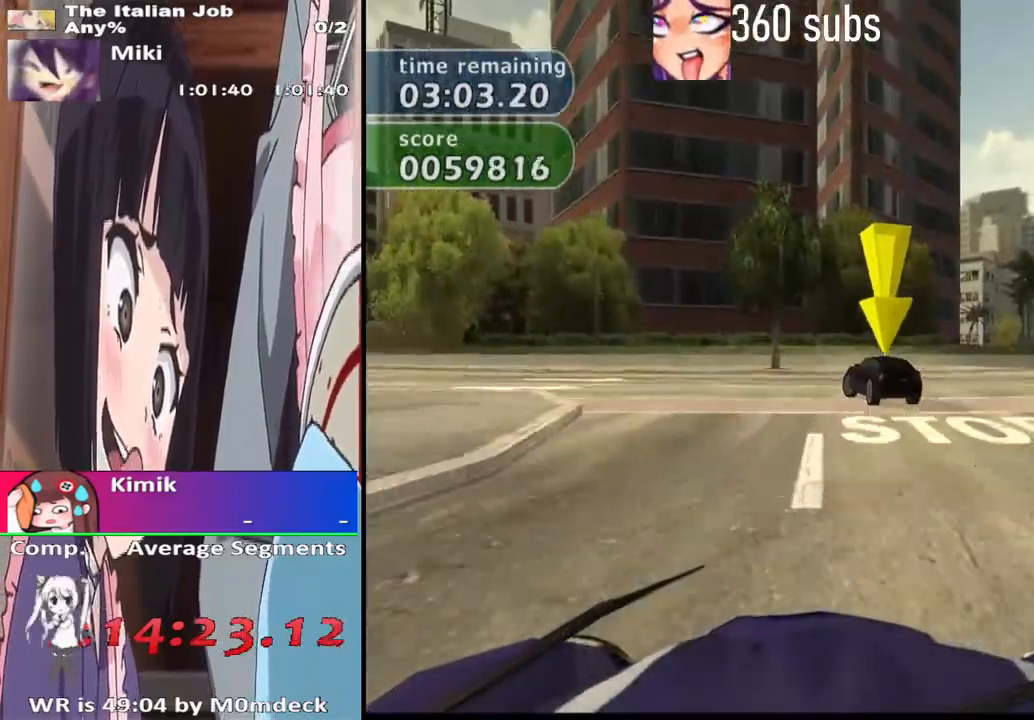
{"dt_ms": 500, "buttons": [], "left_stick": "center", "right_stick": "center", "events": [[67, "left_stick", "left"], [267, "CROSS", "down"], [433, "left_stick", "center"], [500, "CROSS", "up"]]}
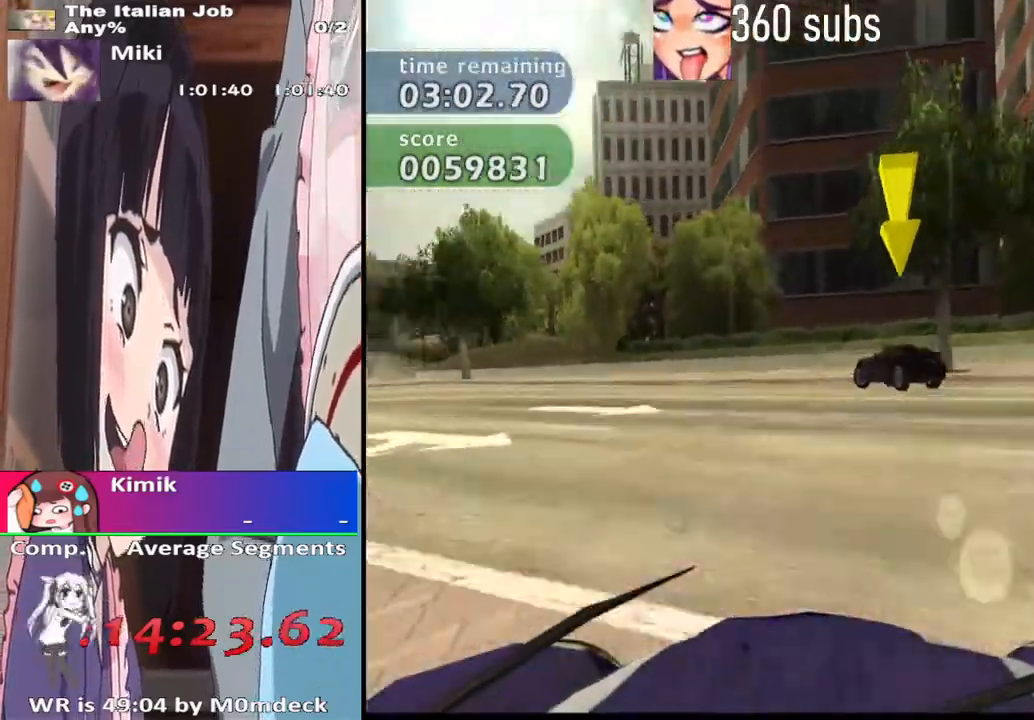
{"dt_ms": 500, "buttons": [], "left_stick": "left", "right_stick": "center", "events": [[100, "left_stick", "left"], [167, "CROSS", "down"], [233, "left_stick", "center"], [367, "left_stick", "left"], [500, "CROSS", "up"]]}
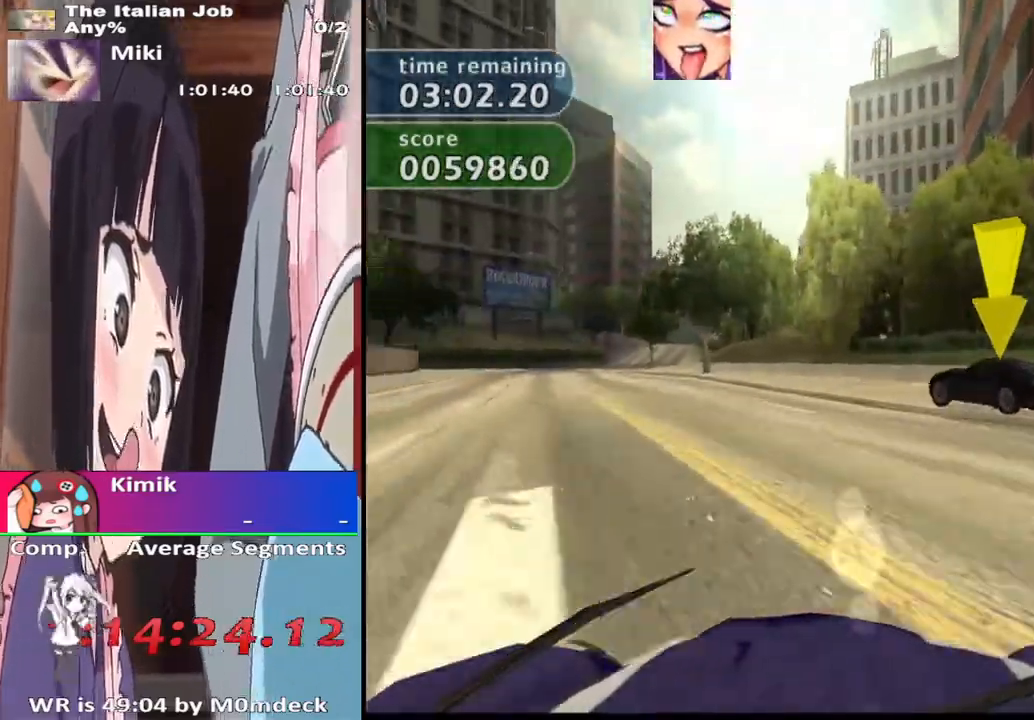
{"dt_ms": 500, "buttons": ["CROSS"], "left_stick": "center", "right_stick": "center", "events": [[67, "left_stick", "center"], [133, "CROSS", "down"]]}
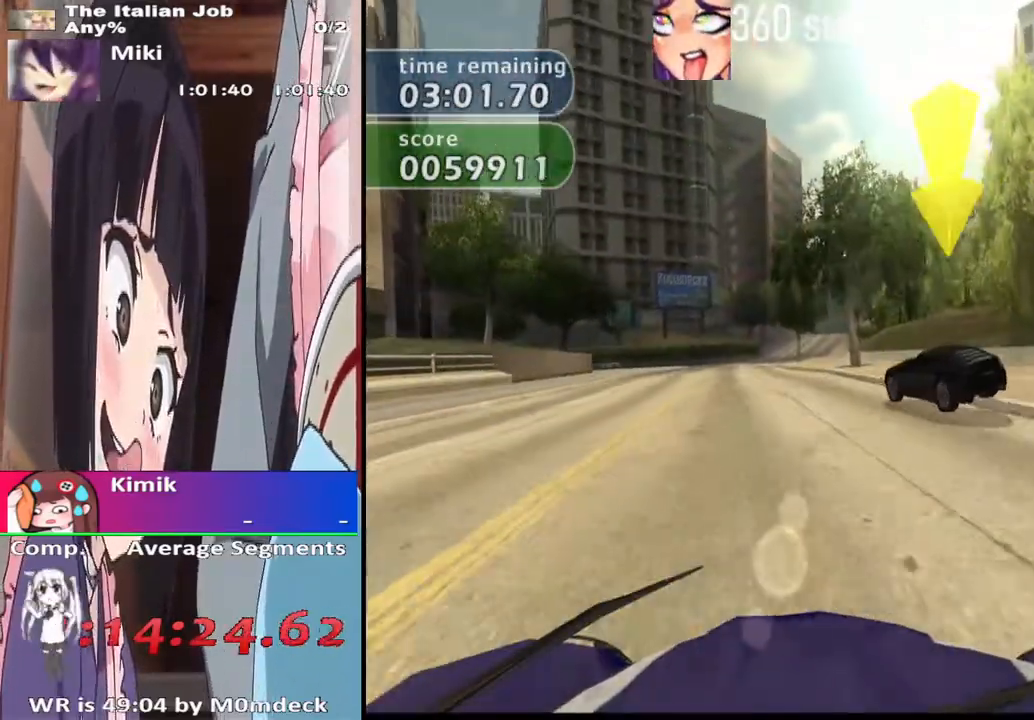
{"dt_ms": 500, "buttons": ["CROSS"], "left_stick": "center", "right_stick": "center", "events": []}
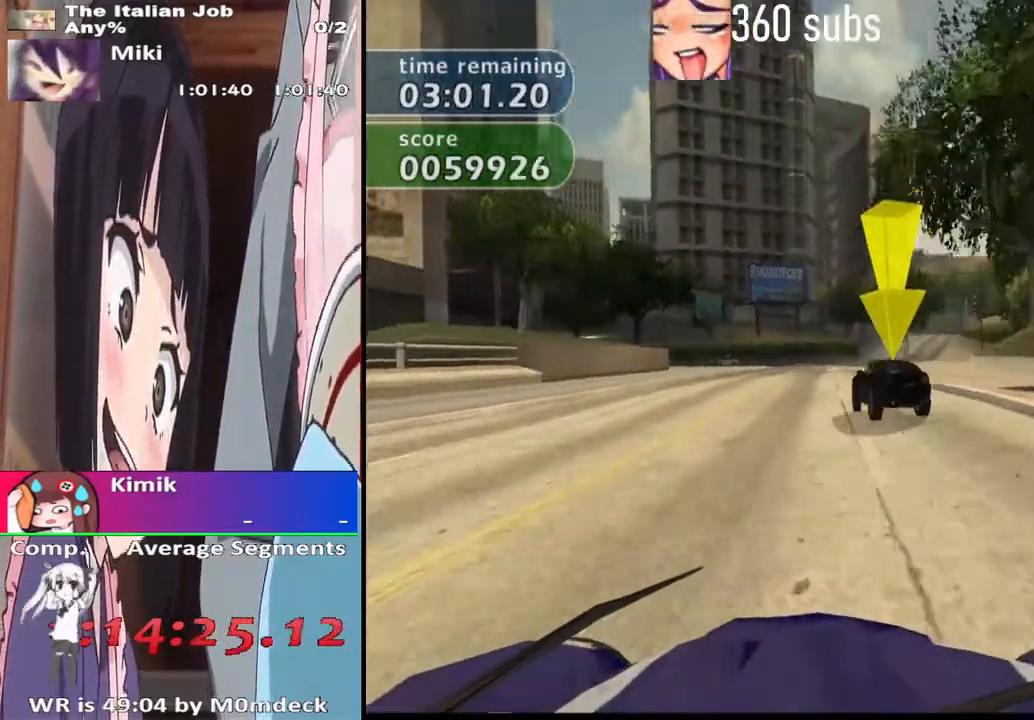
{"dt_ms": 500, "buttons": ["CROSS"], "left_stick": "center", "right_stick": "center", "events": []}
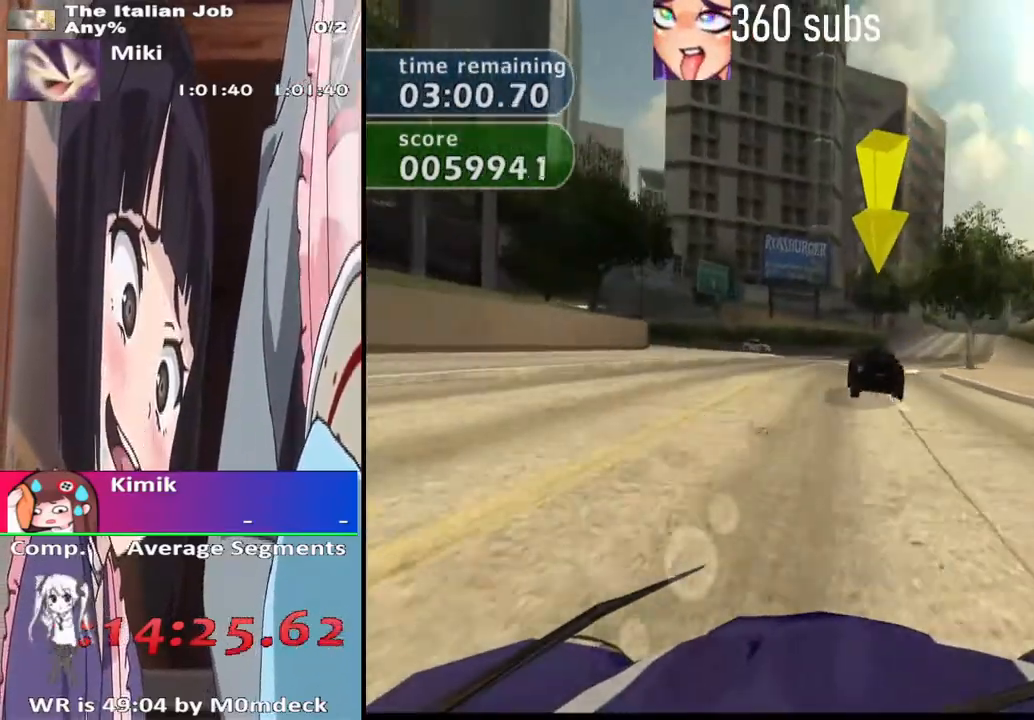
{"dt_ms": 500, "buttons": ["CROSS"], "left_stick": "center", "right_stick": "center", "events": []}
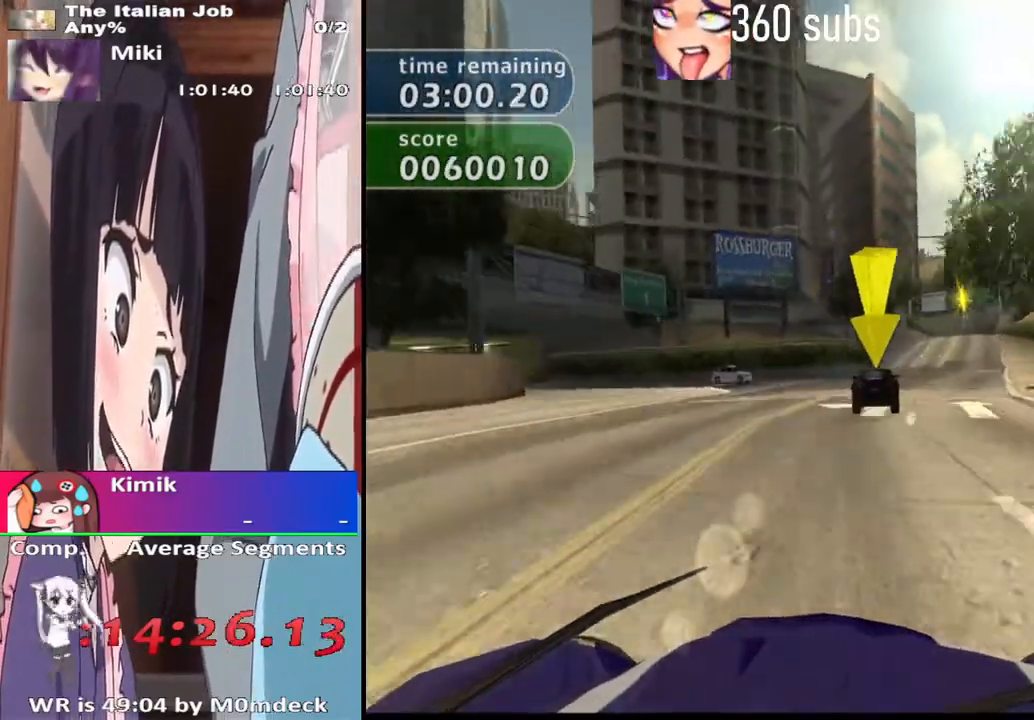
{"dt_ms": 500, "buttons": ["CROSS"], "left_stick": "center", "right_stick": "center", "events": [[200, "left_stick", "right"], [300, "left_stick", "center"]]}
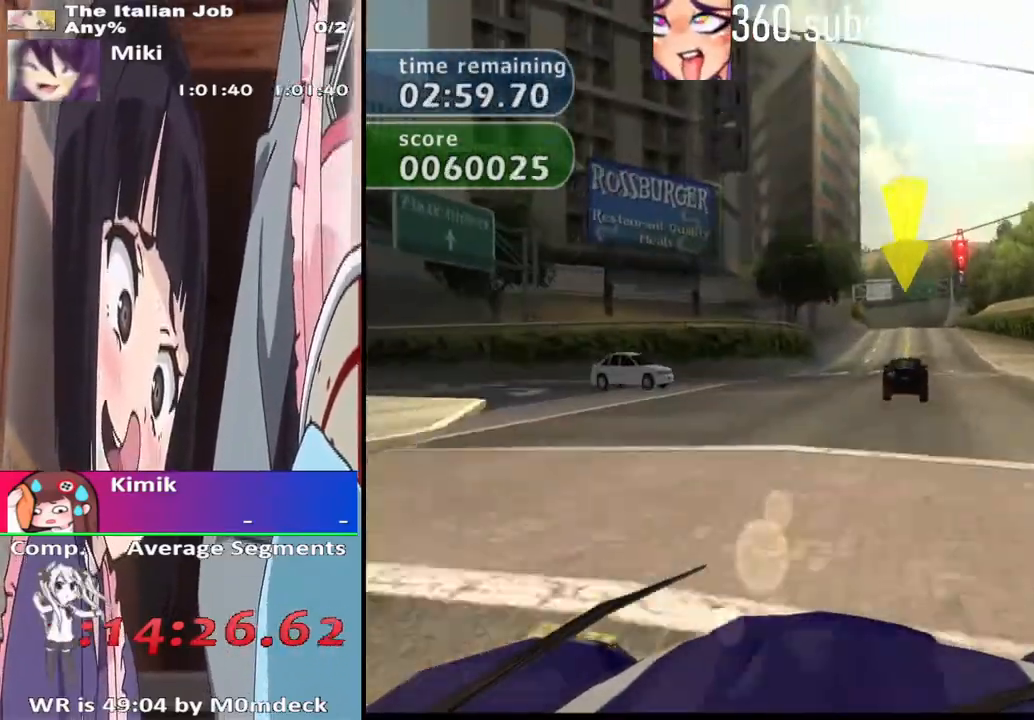
{"dt_ms": 500, "buttons": ["CROSS"], "left_stick": "center", "right_stick": "center", "events": [[67, "left_stick", "right"], [133, "left_stick", "center"], [433, "left_stick", "right"], [500, "left_stick", "center"]]}
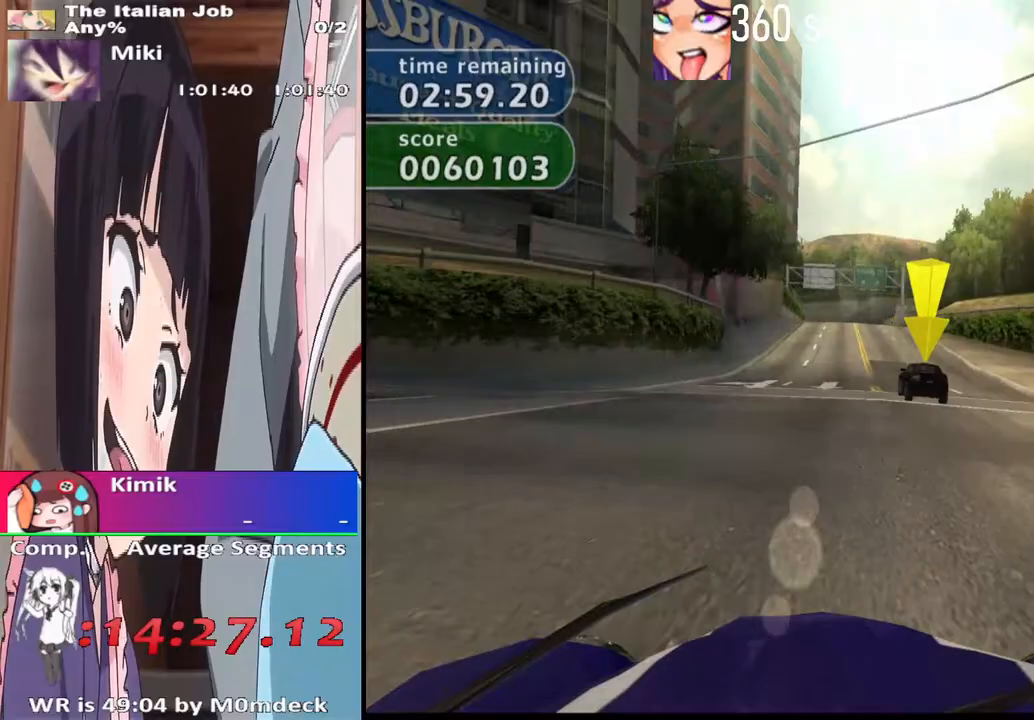
{"dt_ms": 500, "buttons": ["CROSS"], "left_stick": "center", "right_stick": "center", "events": []}
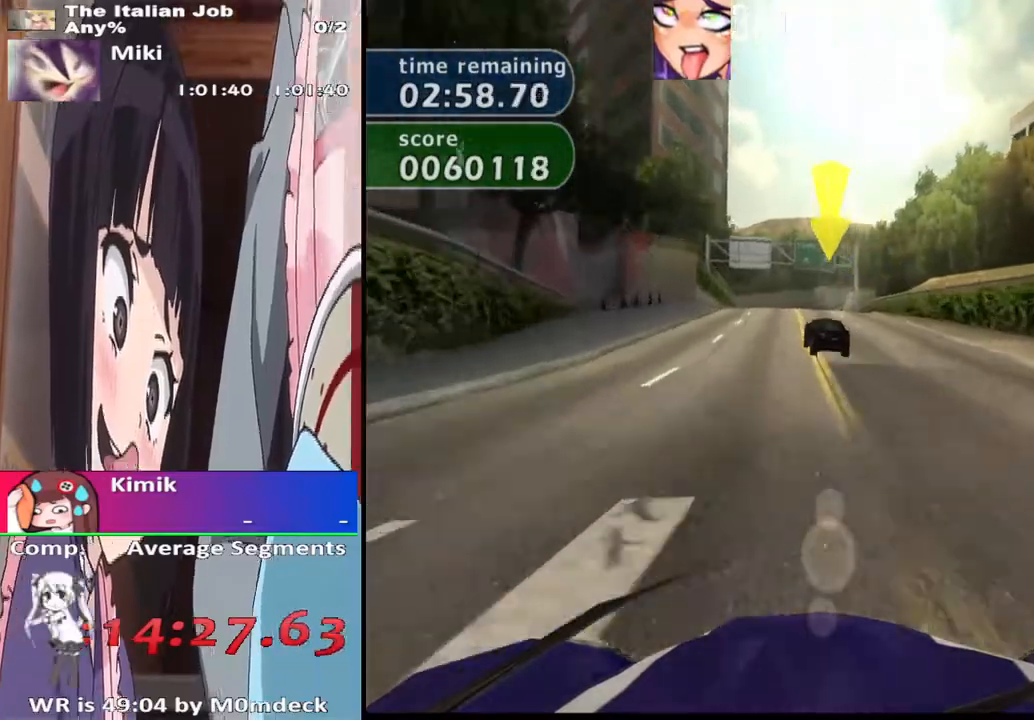
{"dt_ms": 500, "buttons": ["CROSS"], "left_stick": "center", "right_stick": "center", "events": []}
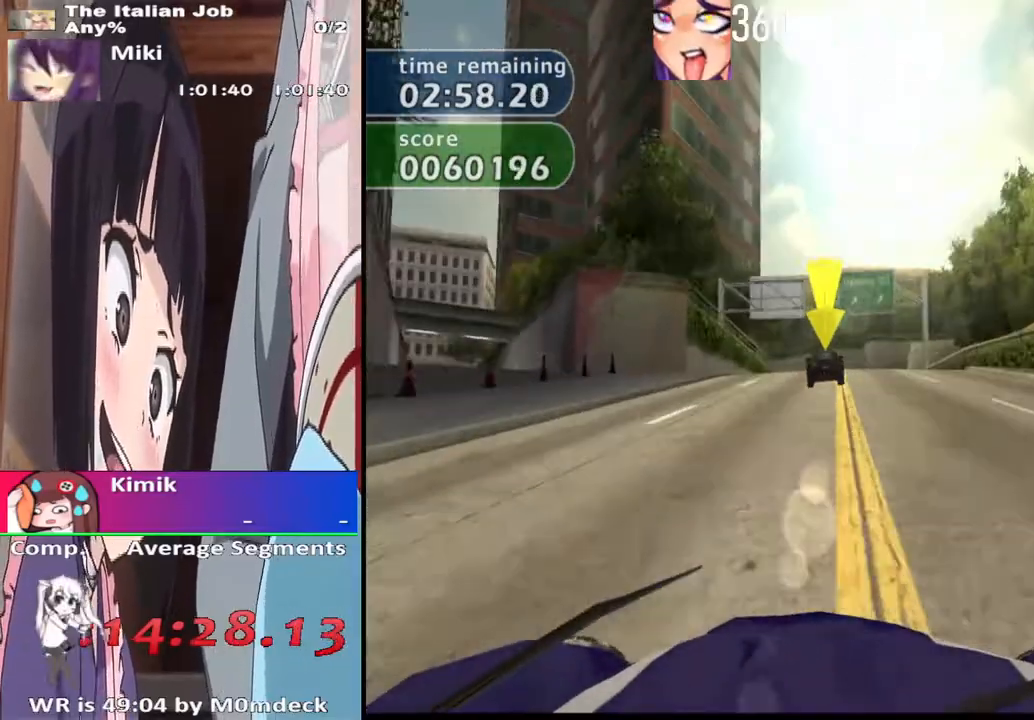
{"dt_ms": 500, "buttons": ["CROSS"], "left_stick": "center", "right_stick": "center", "events": []}
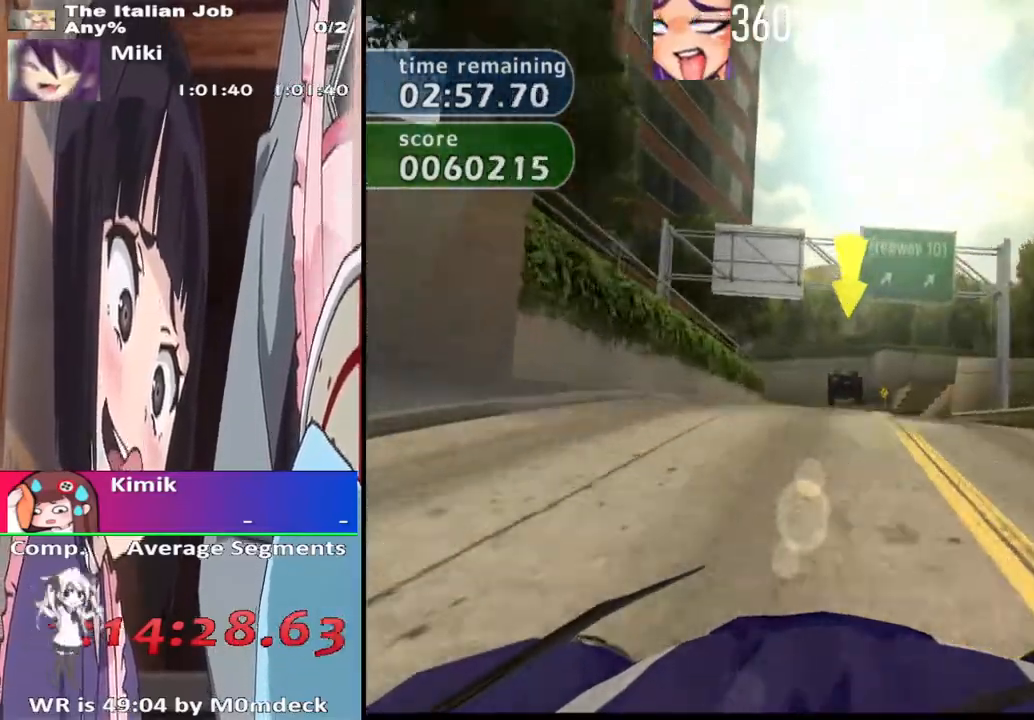
{"dt_ms": 500, "buttons": ["CROSS"], "left_stick": "center", "right_stick": "center", "events": []}
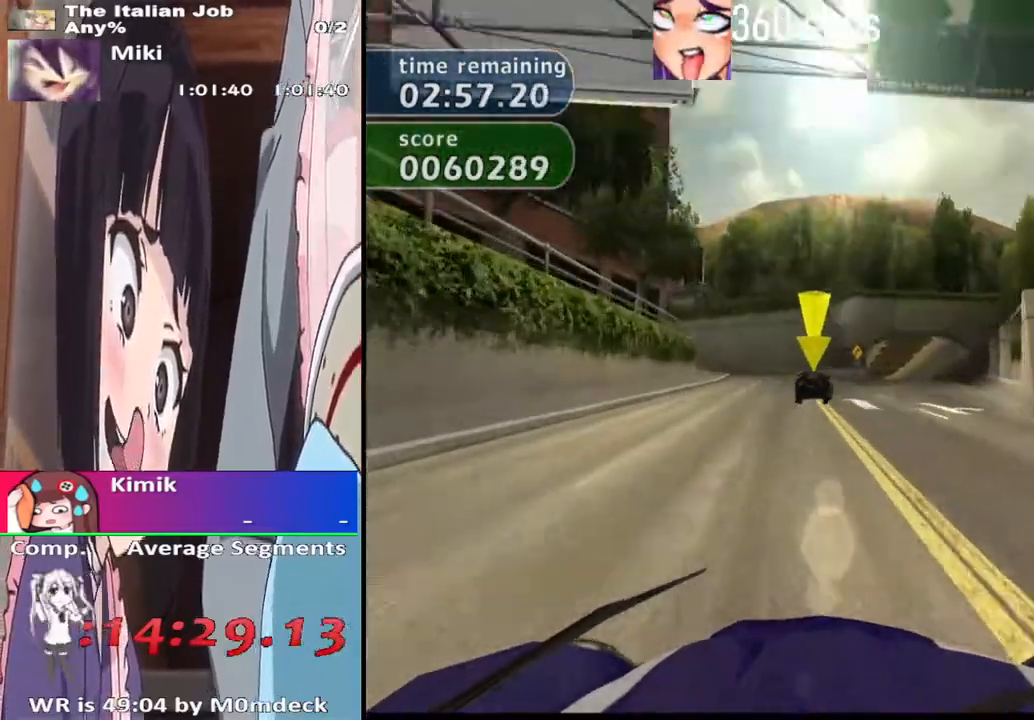
{"dt_ms": 500, "buttons": [], "left_stick": "right", "right_stick": "center", "events": [[67, "CROSS", "up"], [200, "CROSS", "down"], [367, "CROSS", "up"], [433, "left_stick", "right"]]}
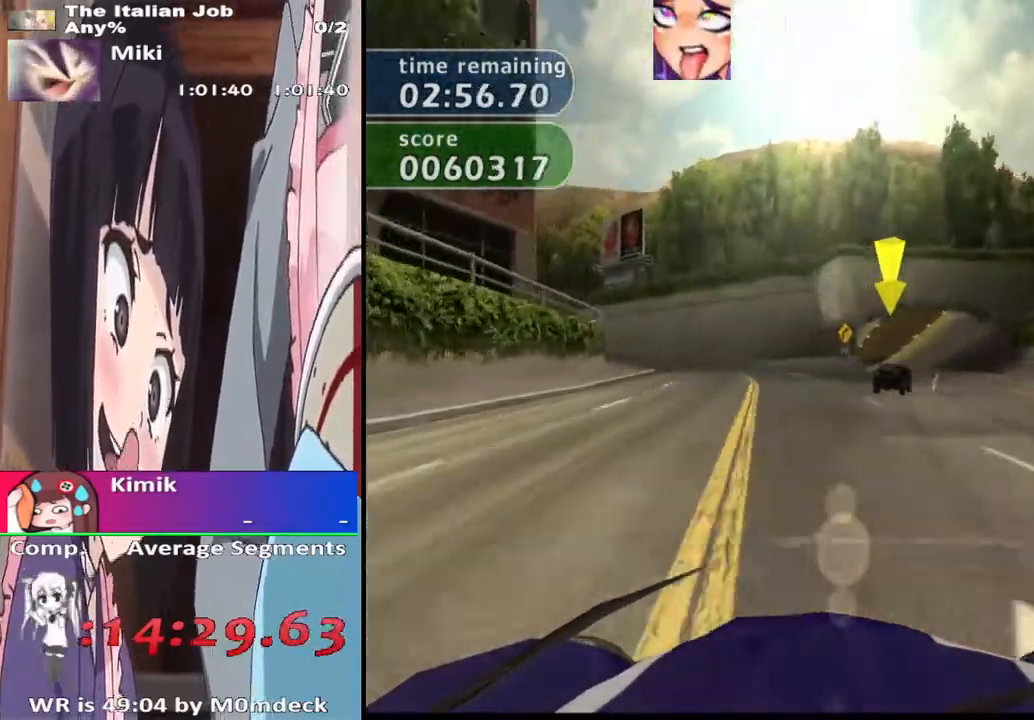
{"dt_ms": 500, "buttons": ["CROSS"], "left_stick": "center", "right_stick": "center", "events": [[100, "CROSS", "down"], [167, "left_stick", "center"]]}
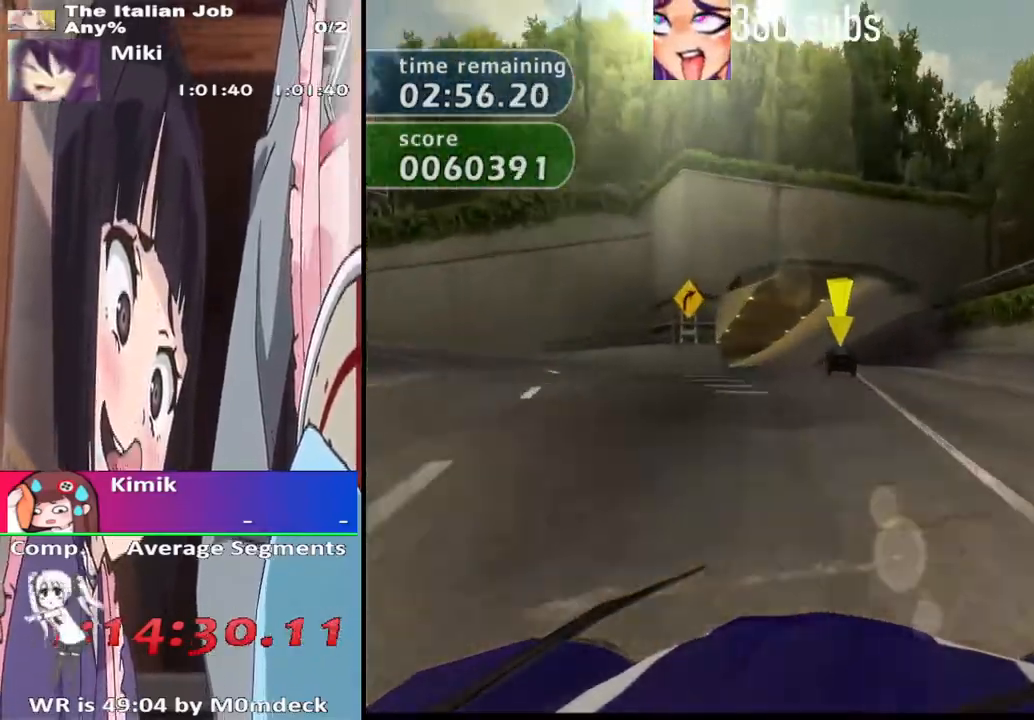
{"dt_ms": 500, "buttons": ["CROSS"], "left_stick": "center", "right_stick": "center", "events": []}
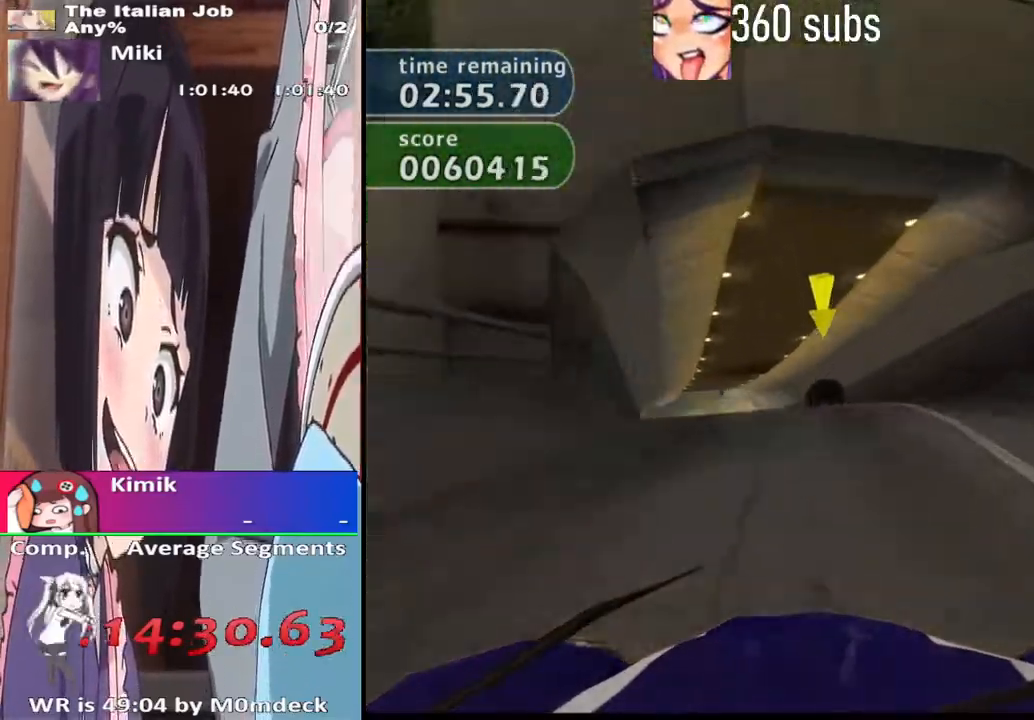
{"dt_ms": 500, "buttons": ["CROSS"], "left_stick": "center", "right_stick": "center", "events": [[167, "CROSS", "up"], [267, "CROSS", "down"]]}
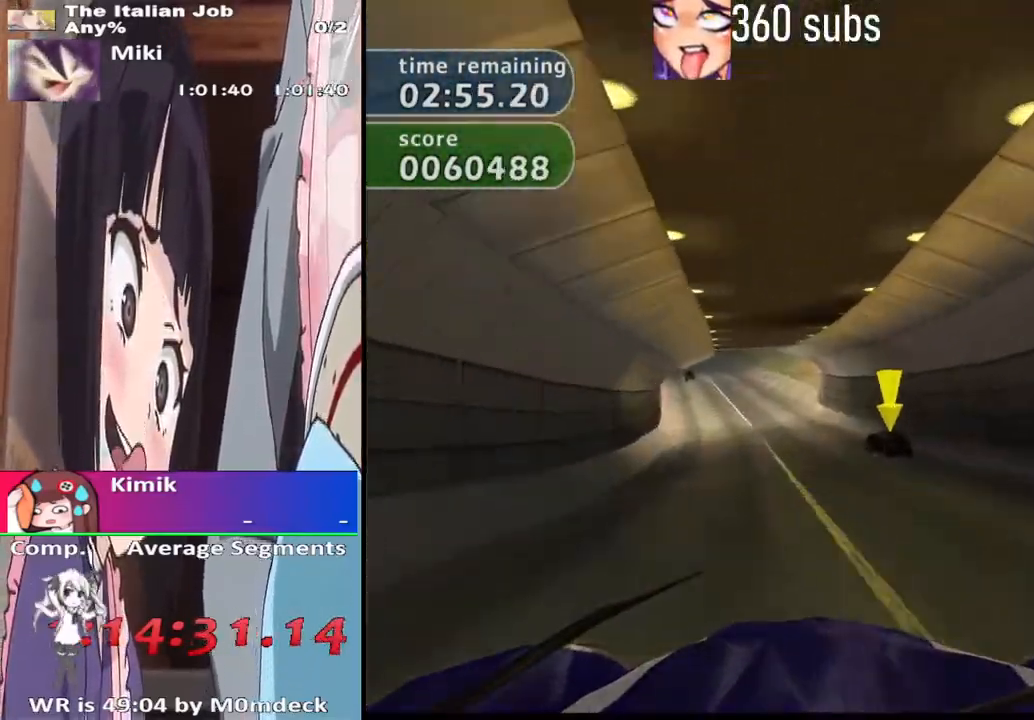
{"dt_ms": 500, "buttons": ["CROSS"], "left_stick": "up-left", "right_stick": "center", "events": [[467, "left_stick", "up-left"]]}
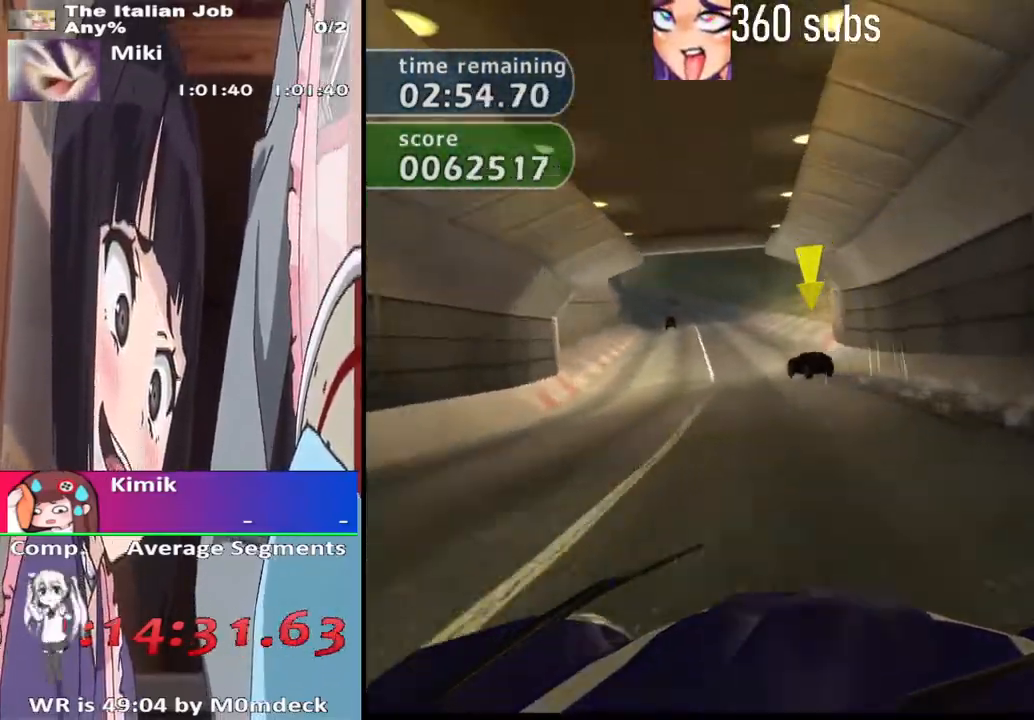
{"dt_ms": 500, "buttons": ["CROSS"], "left_stick": "center", "right_stick": "center", "events": [[67, "left_stick", "center"]]}
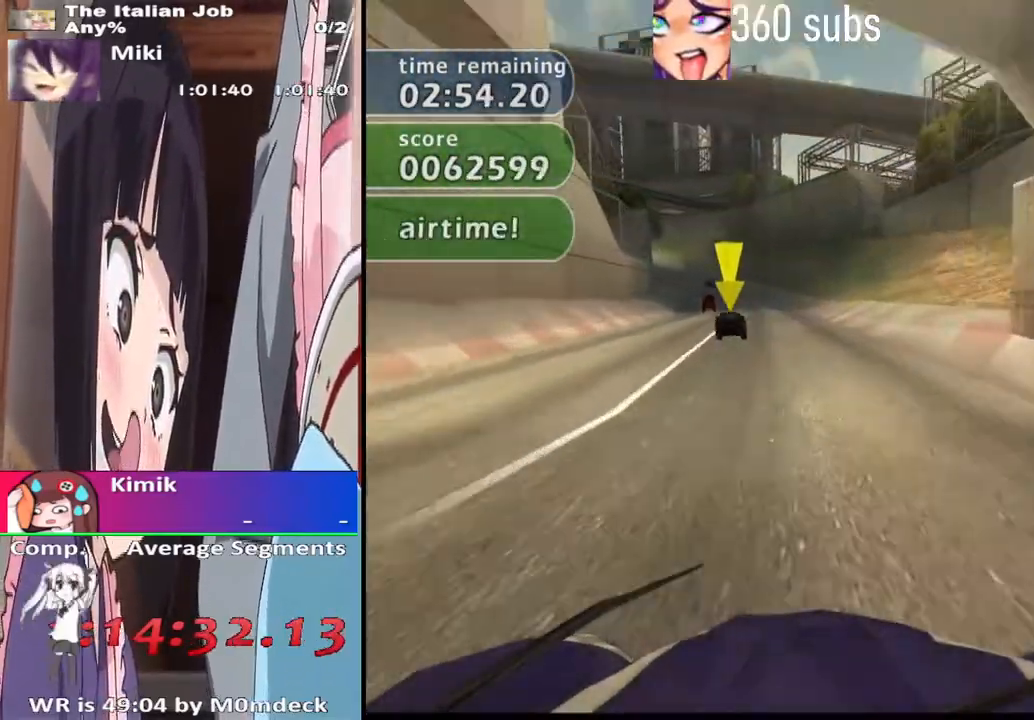
{"dt_ms": 500, "buttons": ["CROSS"], "left_stick": "center", "right_stick": "center", "events": []}
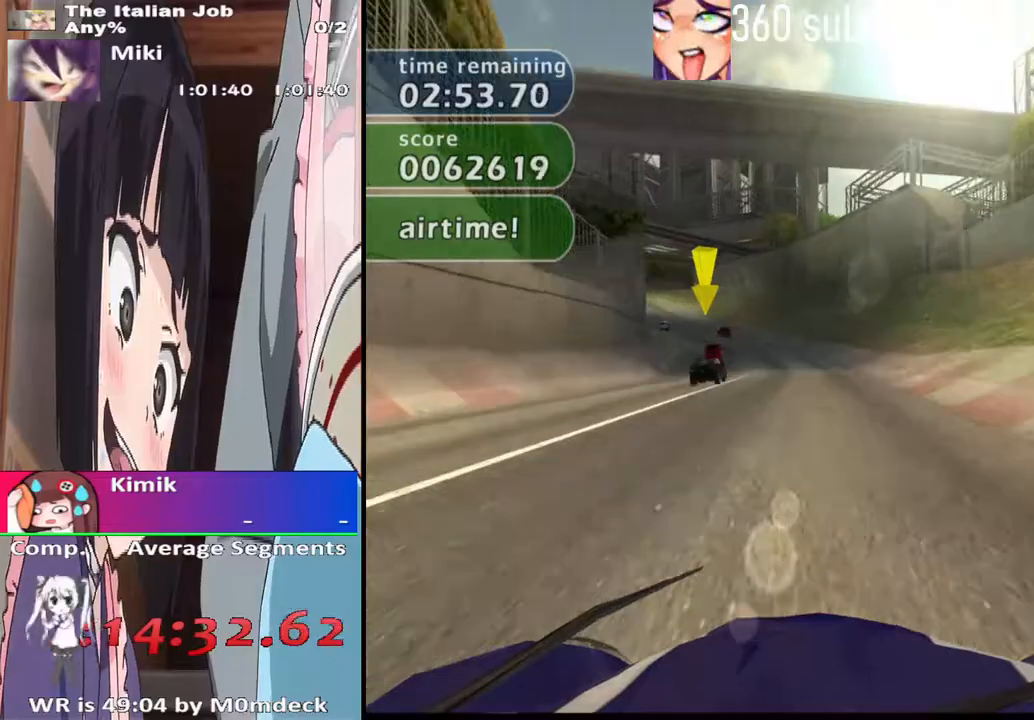
{"dt_ms": 500, "buttons": ["CROSS"], "left_stick": "center", "right_stick": "center", "events": []}
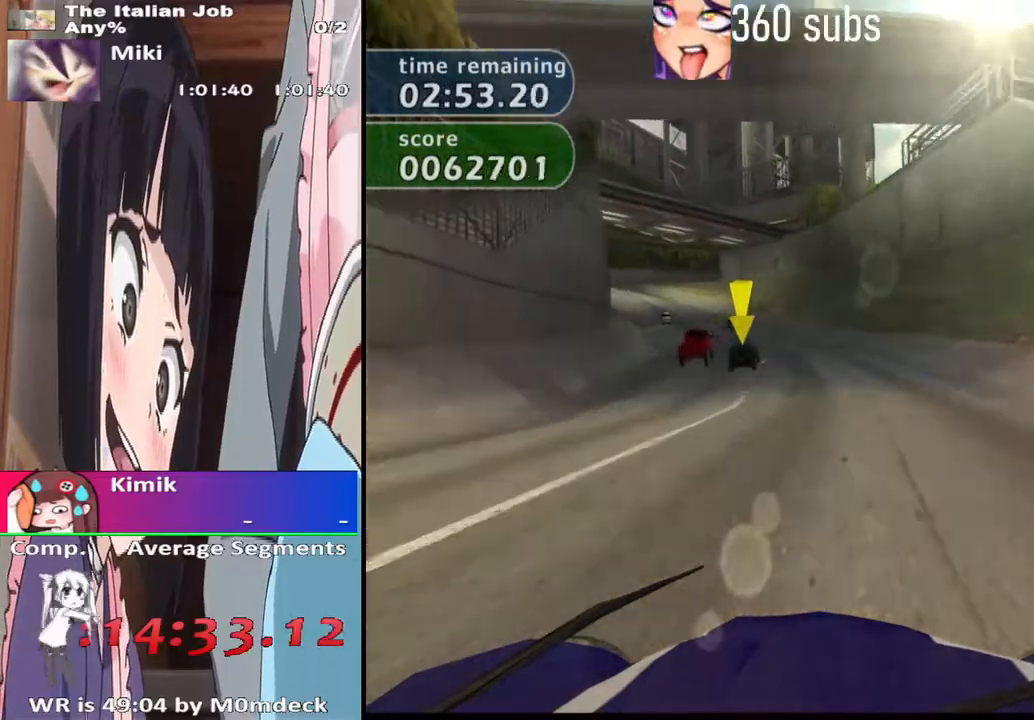
{"dt_ms": 500, "buttons": ["CROSS"], "left_stick": "center", "right_stick": "center", "events": [[133, "left_stick", "left"], [267, "left_stick", "center"]]}
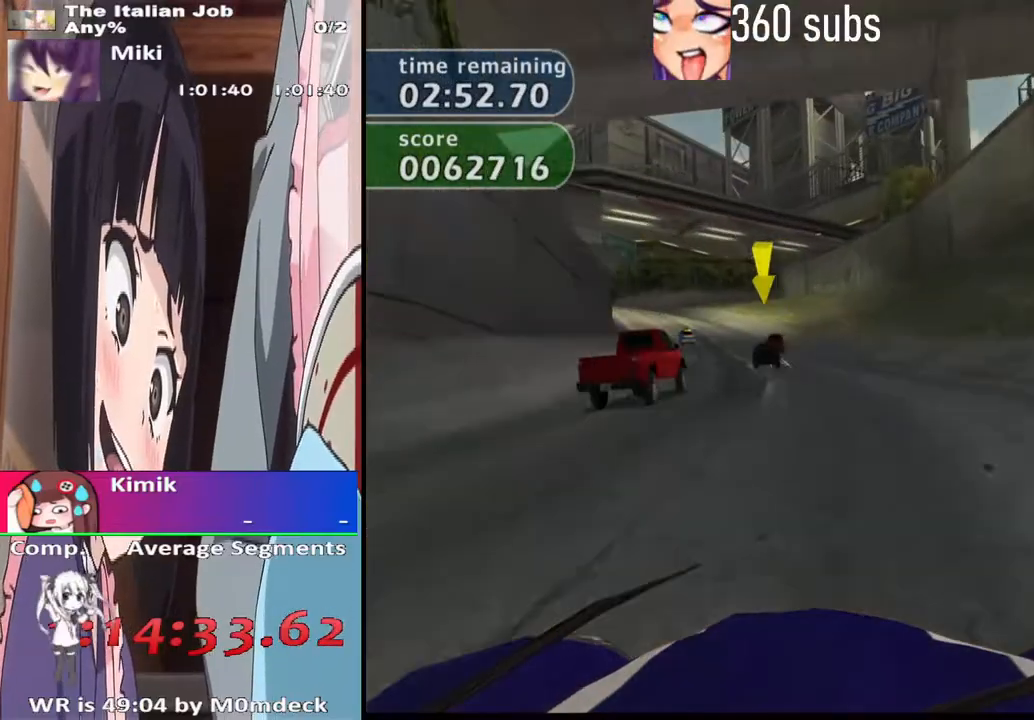
{"dt_ms": 500, "buttons": ["CROSS"], "left_stick": "center", "right_stick": "center", "events": [[67, "left_stick", "left"], [167, "left_stick", "center"]]}